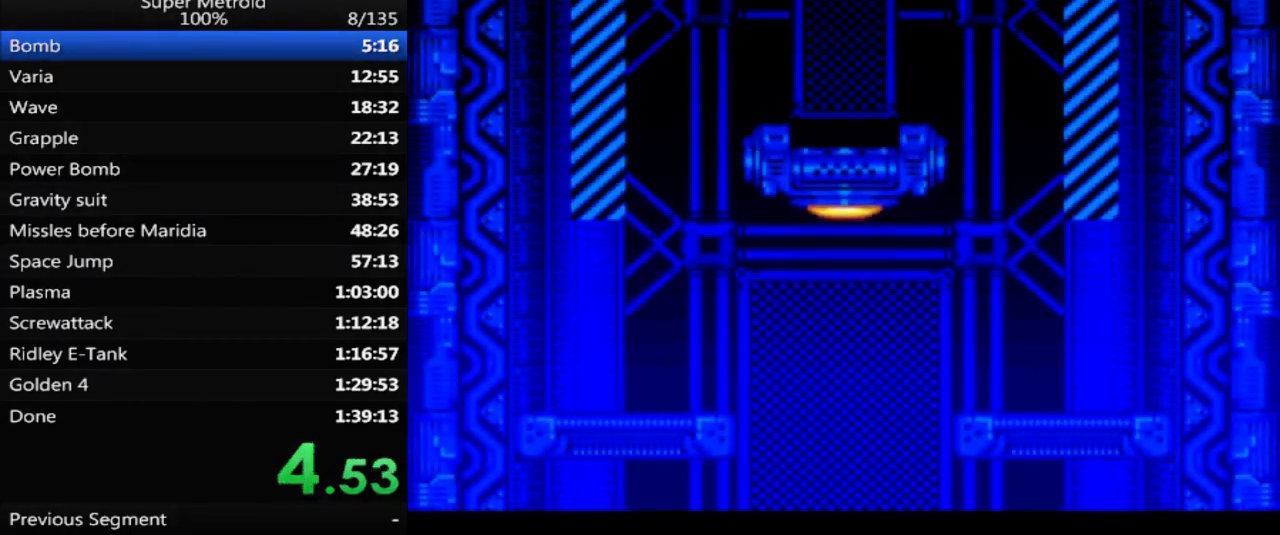
Gameplay with a controller (Nintendo layout); each line is a JSON object with the inputs held at the frame after it (dt_ms = milliseconds from this image to that frame). "events" lists button and stick changes between this image and that frame as [ms after this image, input, new state], when the widget could be followed in between. Not read: L3 R3 SELECT.
{"dt_ms": 500, "buttons": ["B", "DPAD_RIGHT"], "events": [[250, "DPAD_RIGHT", "up"], [367, "DPAD_RIGHT", "down"]]}
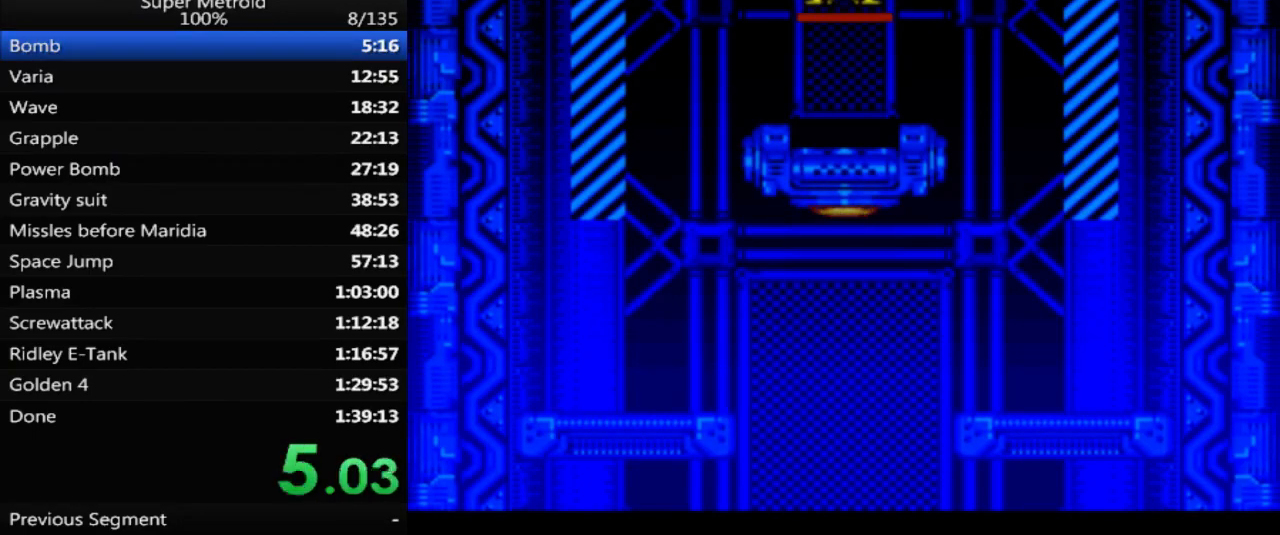
{"dt_ms": 500, "buttons": ["B", "DPAD_RIGHT"], "events": []}
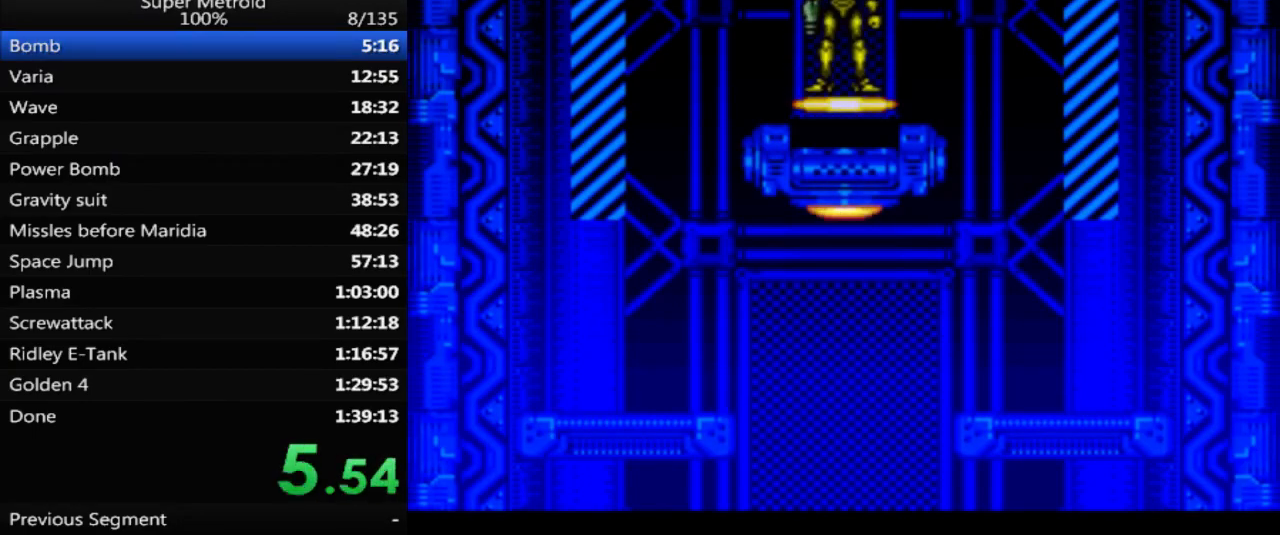
{"dt_ms": 500, "buttons": ["B", "DPAD_RIGHT"], "events": [[283, "A", "down"], [383, "A", "up"]]}
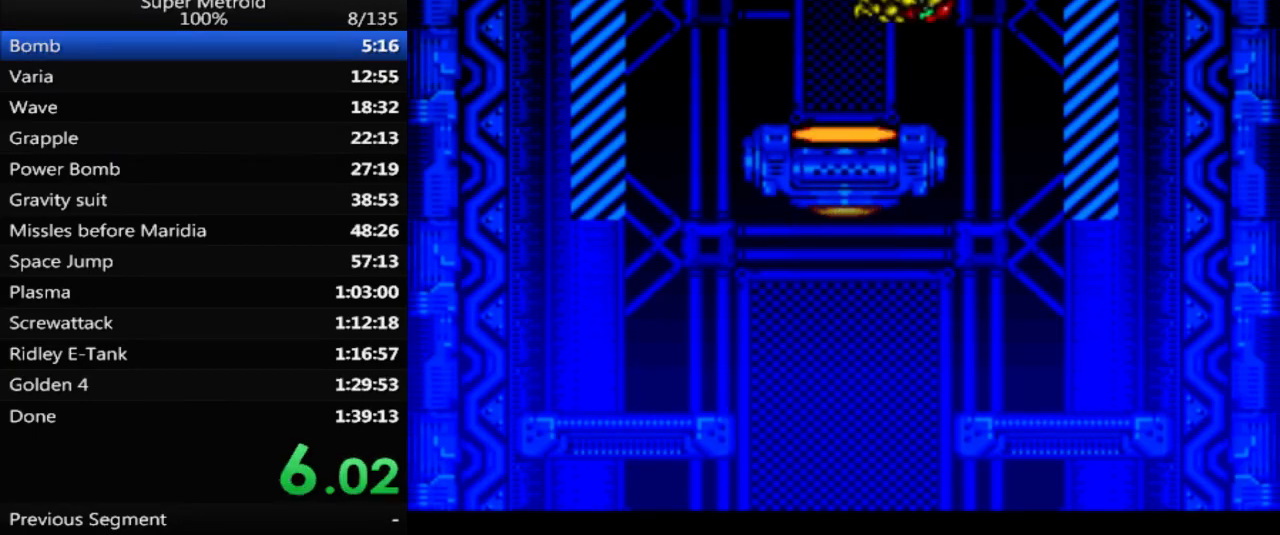
{"dt_ms": 500, "buttons": ["B", "DPAD_LEFT"], "events": [[183, "DPAD_RIGHT", "up"], [283, "DPAD_LEFT", "down"]]}
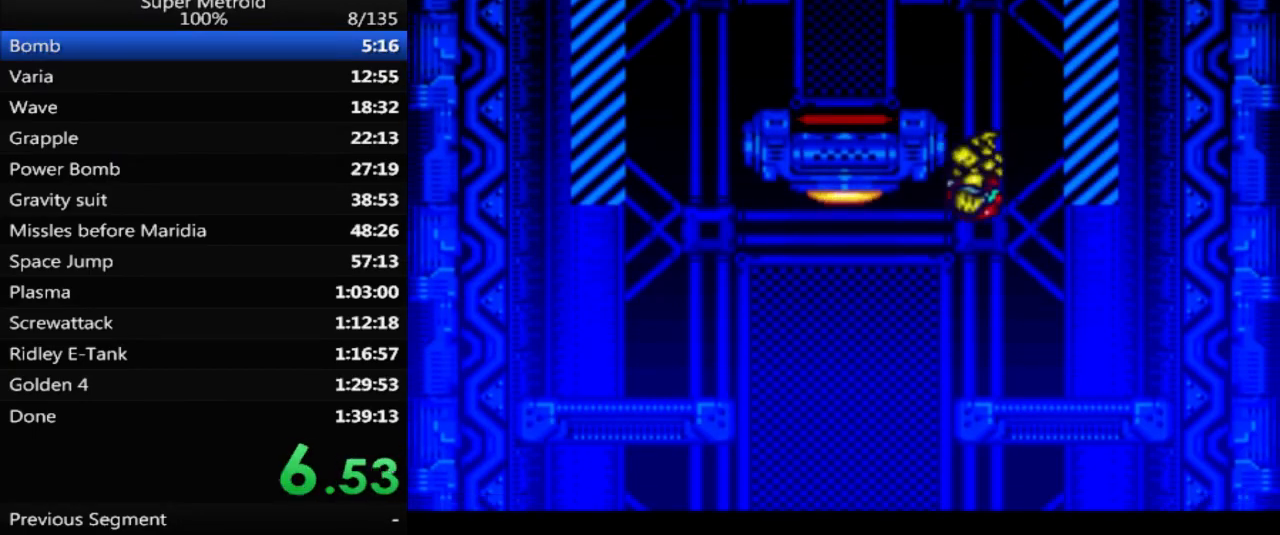
{"dt_ms": 500, "buttons": ["B"], "events": [[100, "DPAD_LEFT", "up"], [200, "DPAD_RIGHT", "down"], [483, "DPAD_RIGHT", "up"]]}
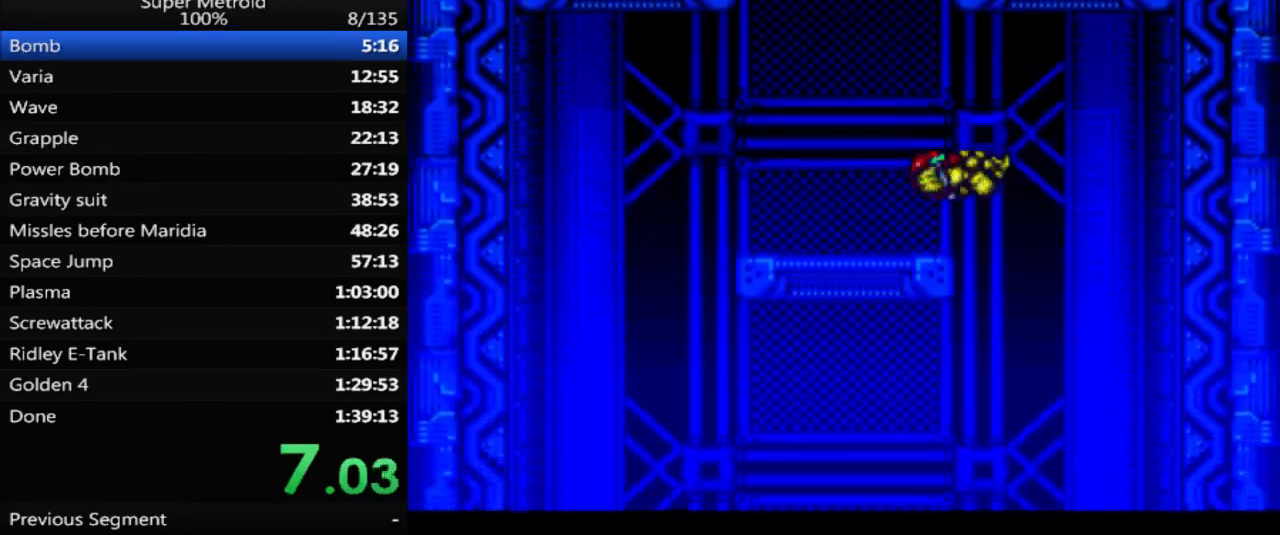
{"dt_ms": 500, "buttons": ["B", "DPAD_RIGHT"], "events": [[50, "DPAD_LEFT", "down"], [317, "DPAD_LEFT", "up"], [367, "DPAD_RIGHT", "down"]]}
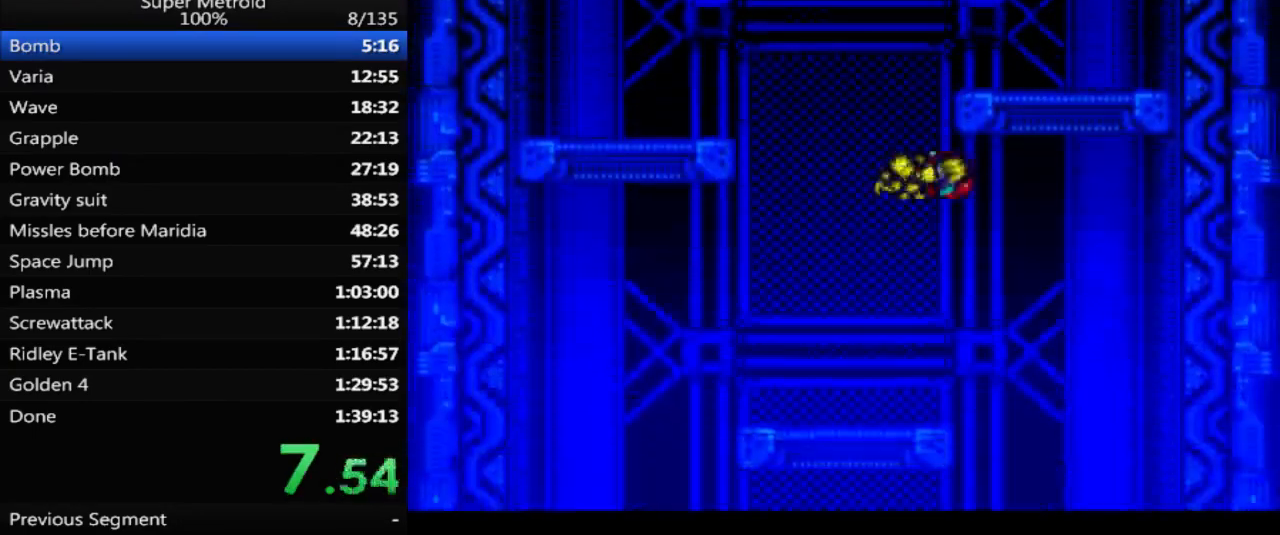
{"dt_ms": 500, "buttons": ["B"], "events": [[417, "DPAD_RIGHT", "up"]]}
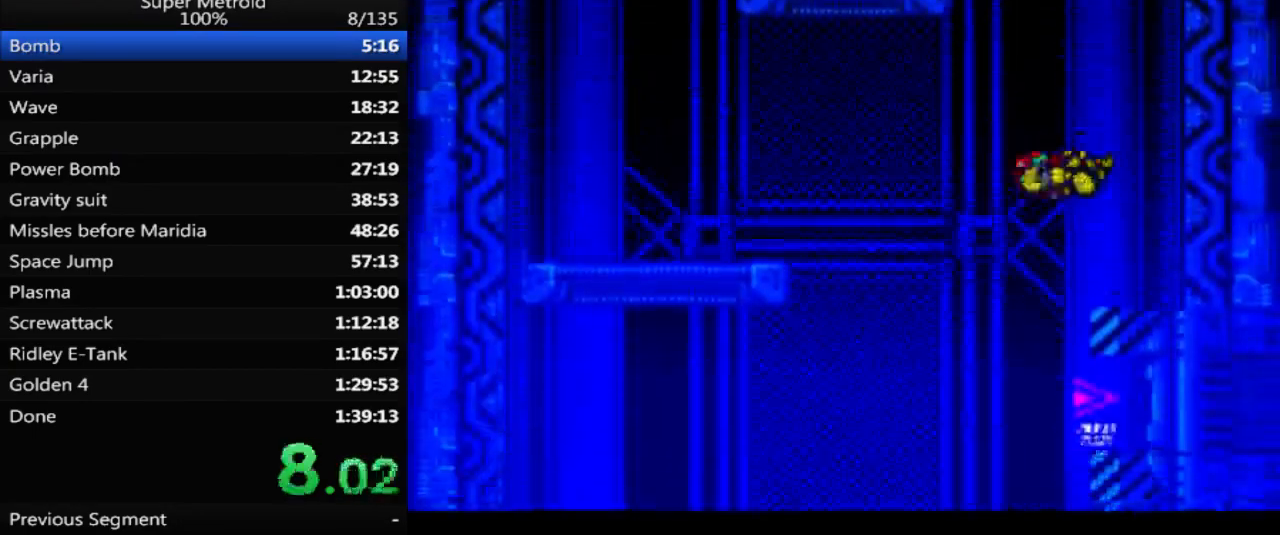
{"dt_ms": 500, "buttons": ["B", "DPAD_RIGHT"], "events": [[50, "DPAD_DOWN", "down"], [300, "DPAD_DOWN", "up"], [400, "DPAD_RIGHT", "down"]]}
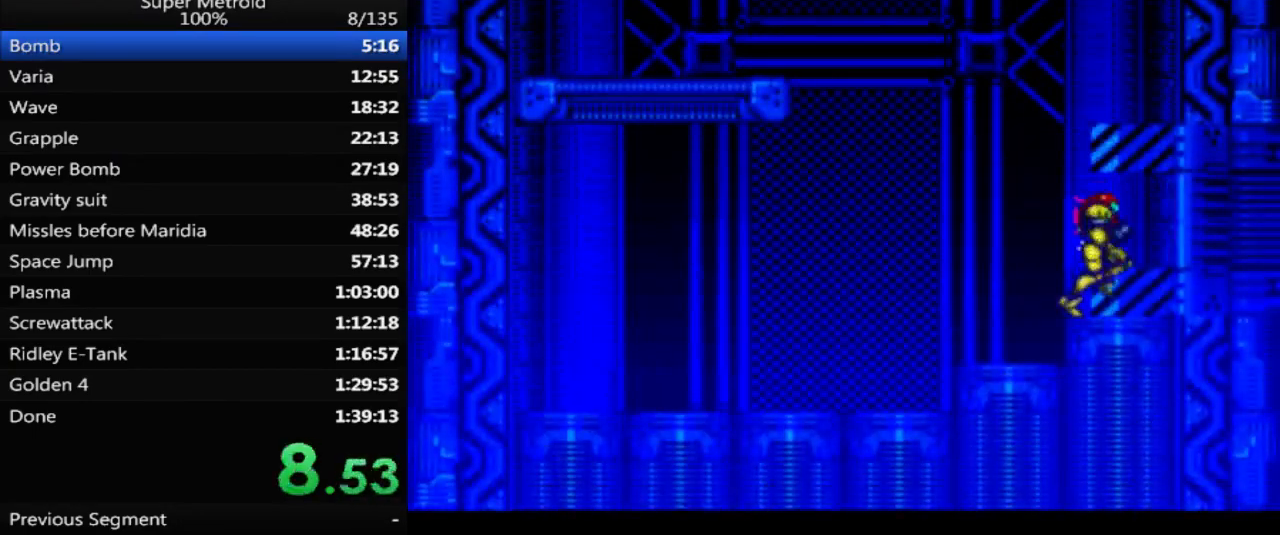
{"dt_ms": 500, "buttons": ["B", "DPAD_RIGHT"], "events": []}
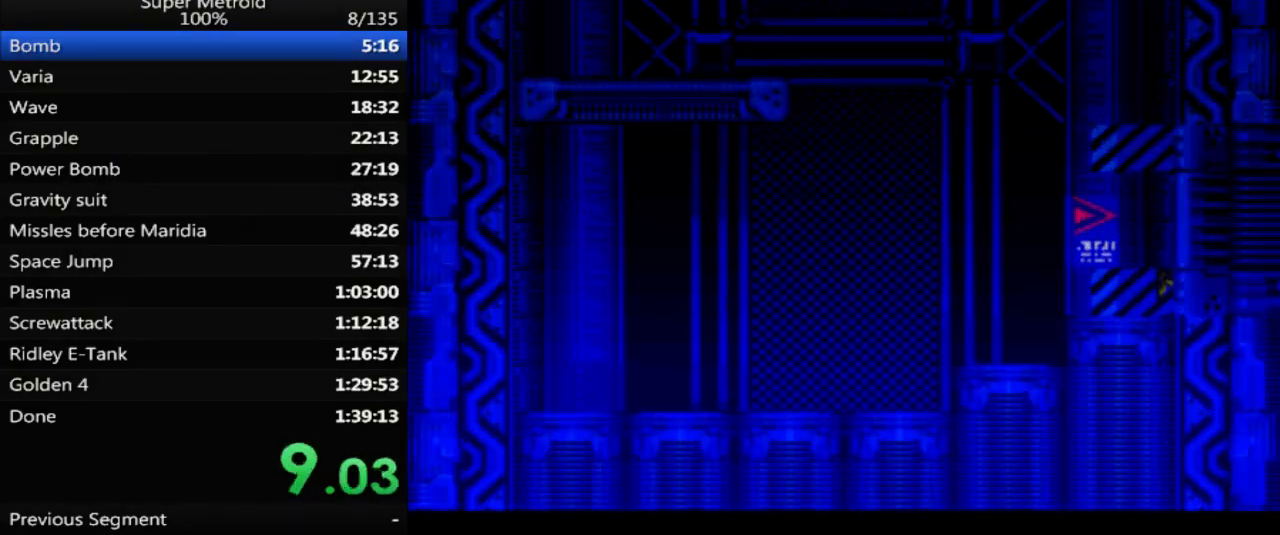
{"dt_ms": 500, "buttons": ["DPAD_RIGHT"], "events": [[17, "B", "up"]]}
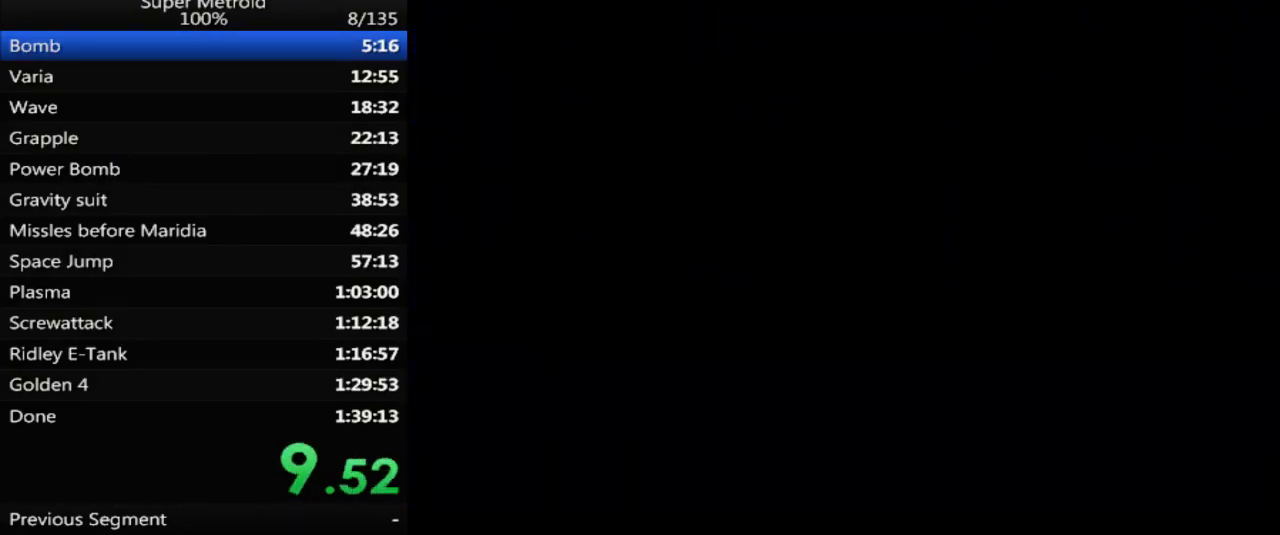
{"dt_ms": 500, "buttons": ["DPAD_RIGHT"], "events": []}
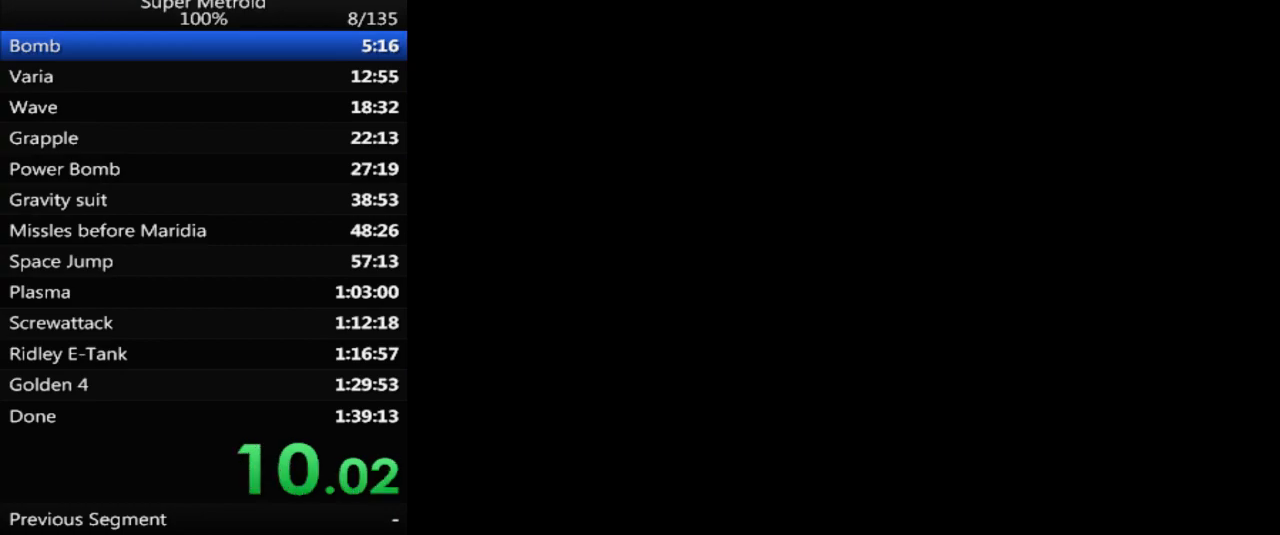
{"dt_ms": 500, "buttons": ["DPAD_RIGHT"], "events": []}
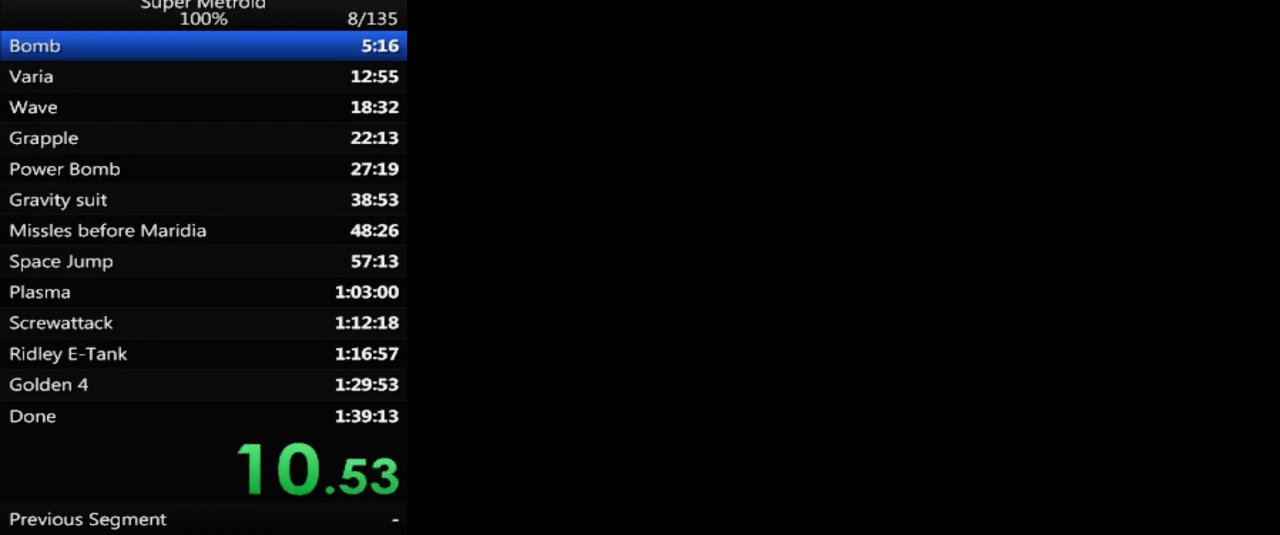
{"dt_ms": 500, "buttons": ["B", "DPAD_RIGHT"], "events": [[100, "B", "down"]]}
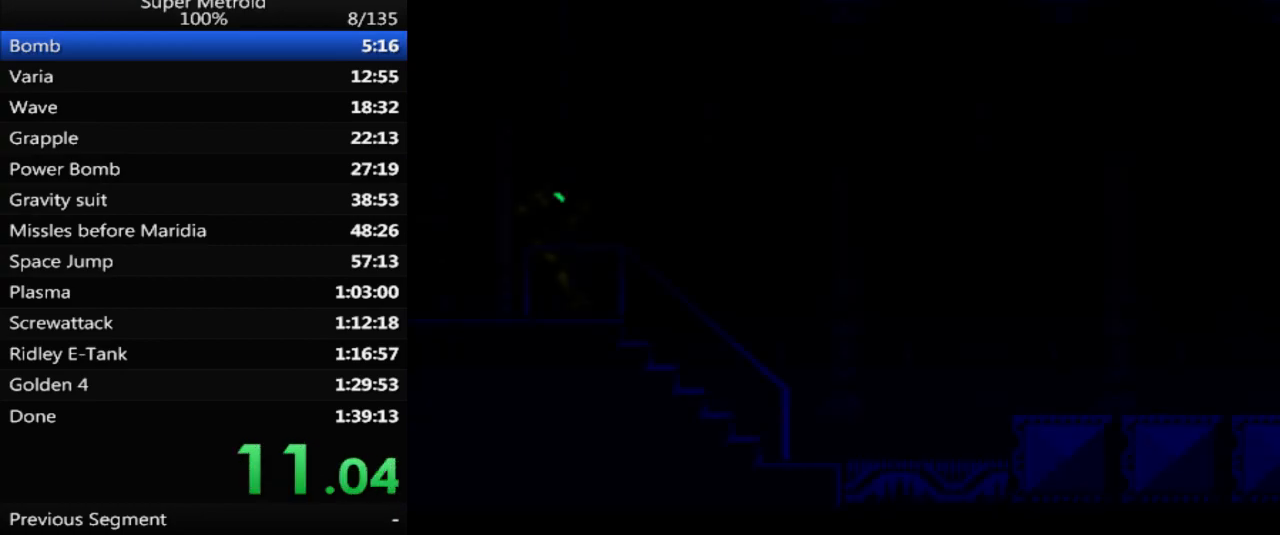
{"dt_ms": 500, "buttons": ["B", "DPAD_RIGHT"], "events": []}
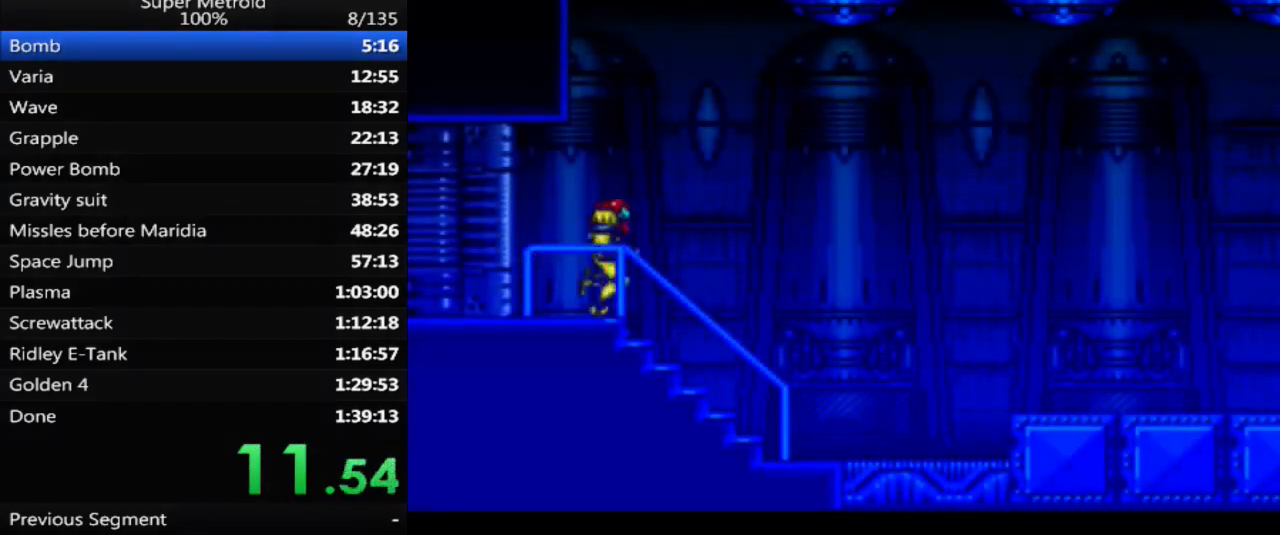
{"dt_ms": 500, "buttons": ["B", "DPAD_RIGHT"], "events": [[183, "R1", "down"], [217, "L1", "down"], [267, "R1", "up"], [300, "L1", "up"], [350, "A", "down"], [433, "A", "up"]]}
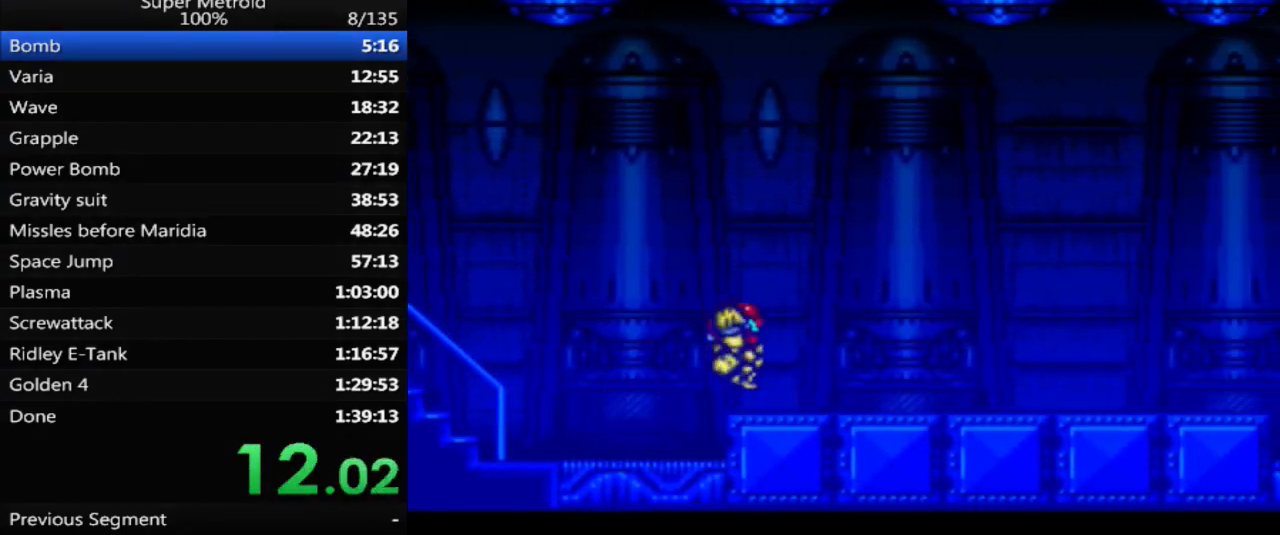
{"dt_ms": 500, "buttons": ["B", "DPAD_RIGHT"], "events": []}
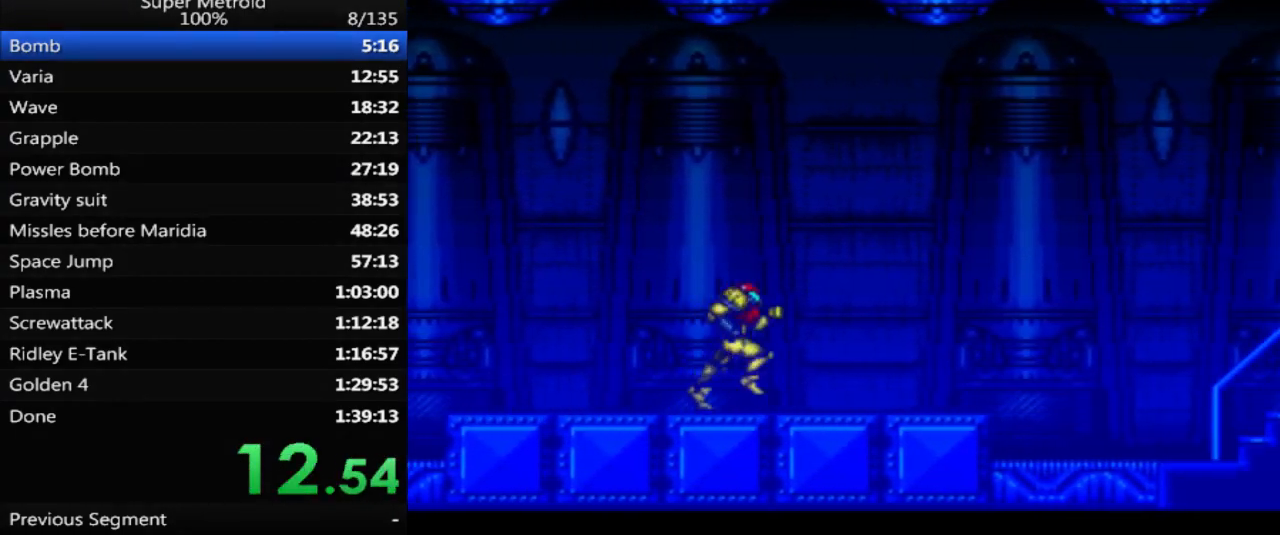
{"dt_ms": 500, "buttons": ["DPAD_RIGHT"], "events": [[183, "A", "down"], [317, "A", "up"], [350, "B", "up"]]}
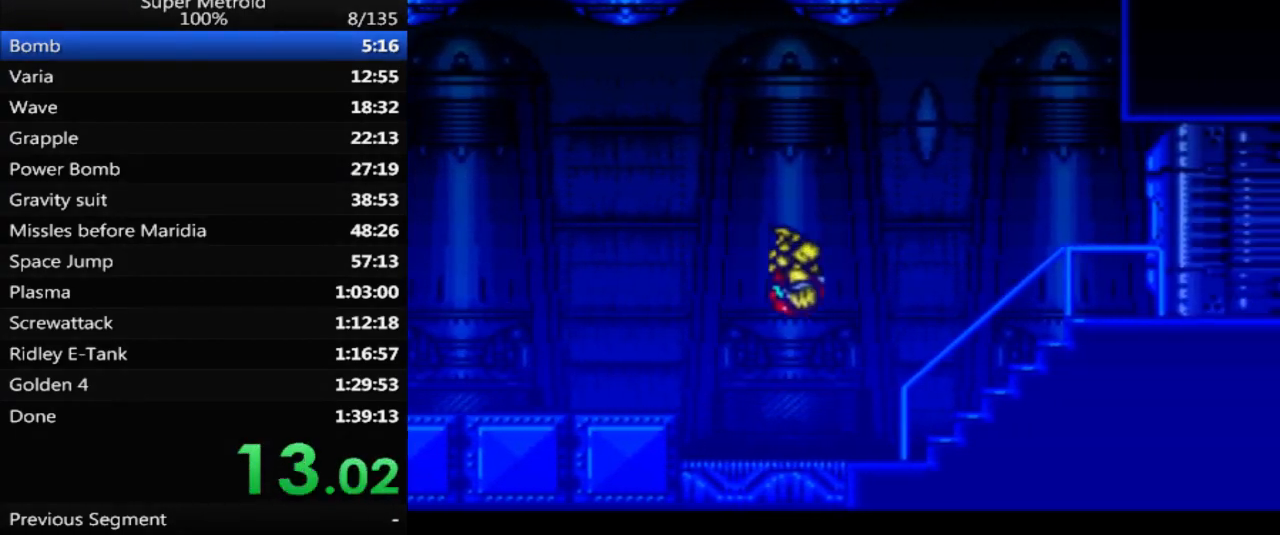
{"dt_ms": 500, "buttons": ["B", "DPAD_RIGHT"], "events": [[233, "X", "down"], [350, "X", "up"], [367, "DPAD_RIGHT", "up"], [450, "B", "down"], [500, "DPAD_RIGHT", "down"]]}
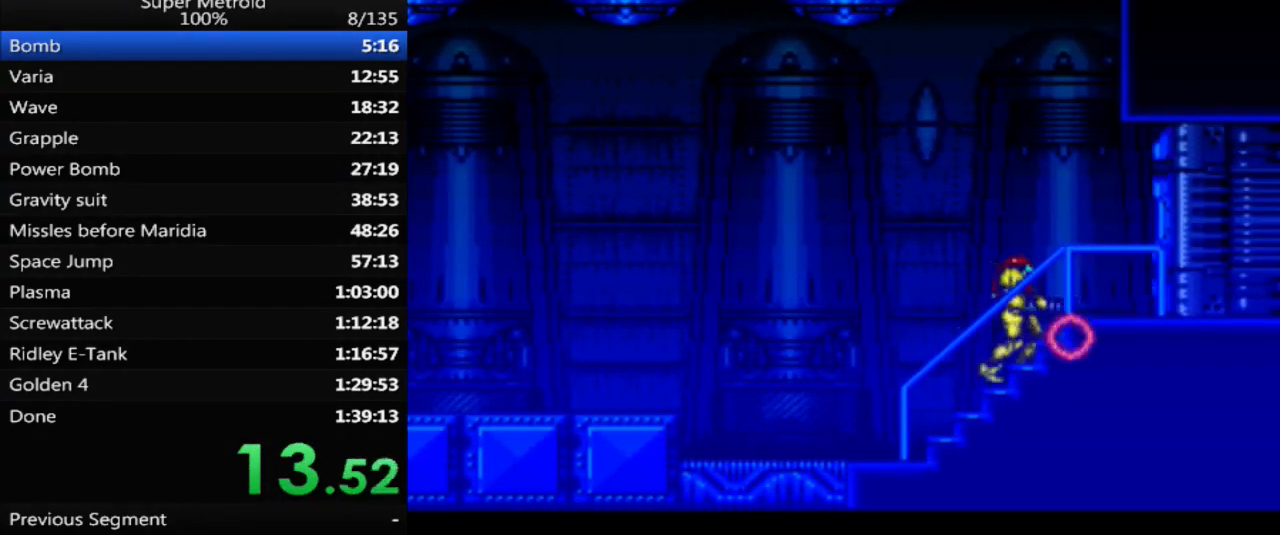
{"dt_ms": 500, "buttons": ["B", "DPAD_RIGHT"], "events": []}
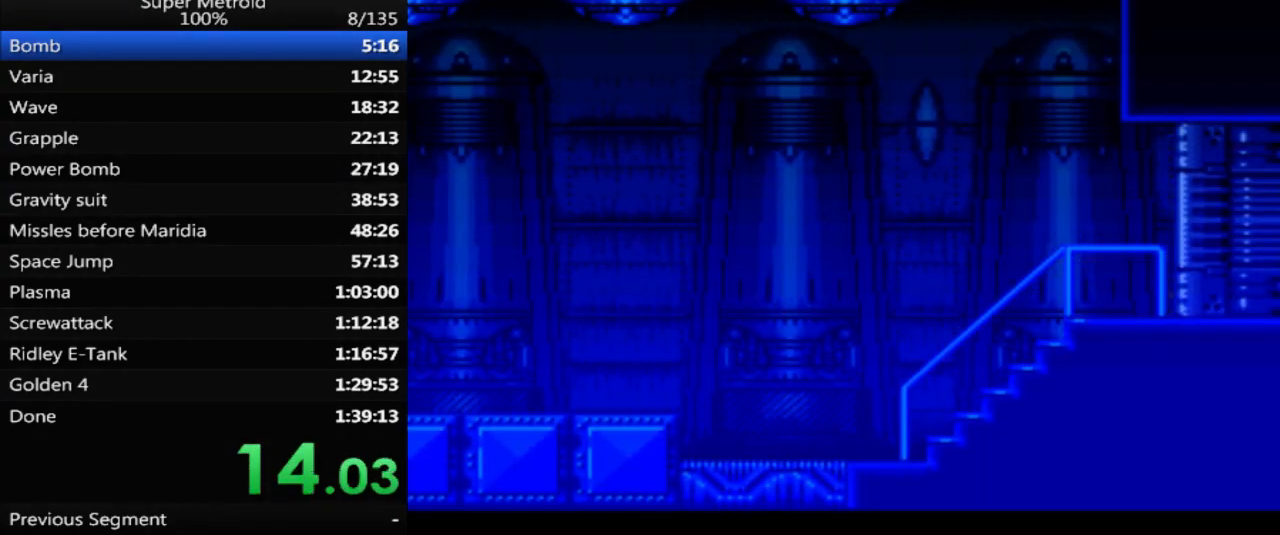
{"dt_ms": 500, "buttons": ["B", "DPAD_RIGHT"], "events": []}
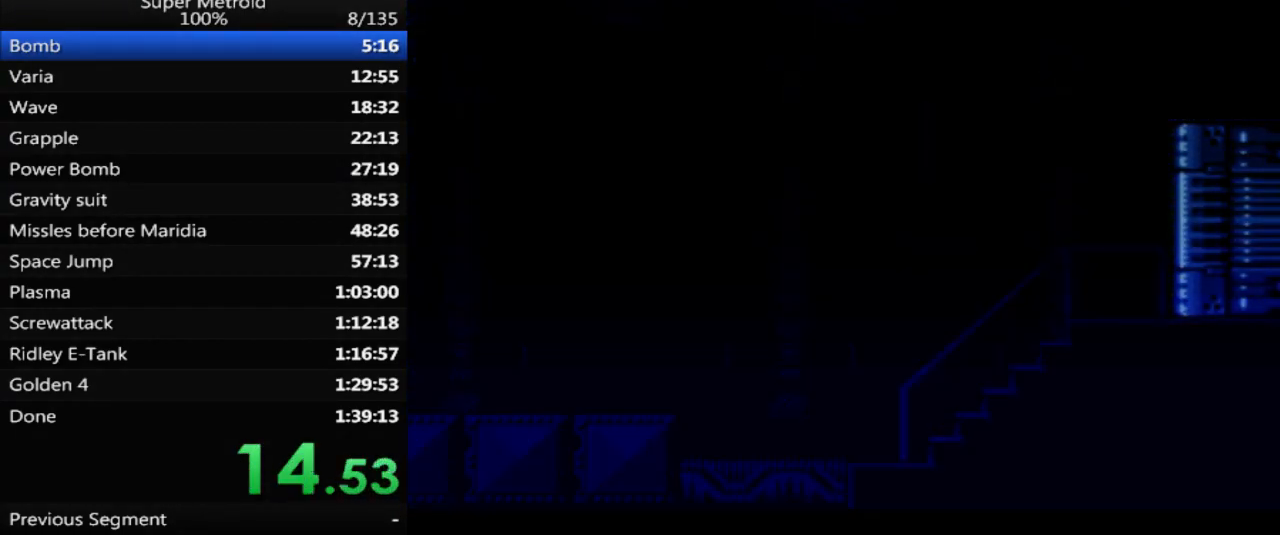
{"dt_ms": 500, "buttons": ["B", "DPAD_RIGHT"], "events": []}
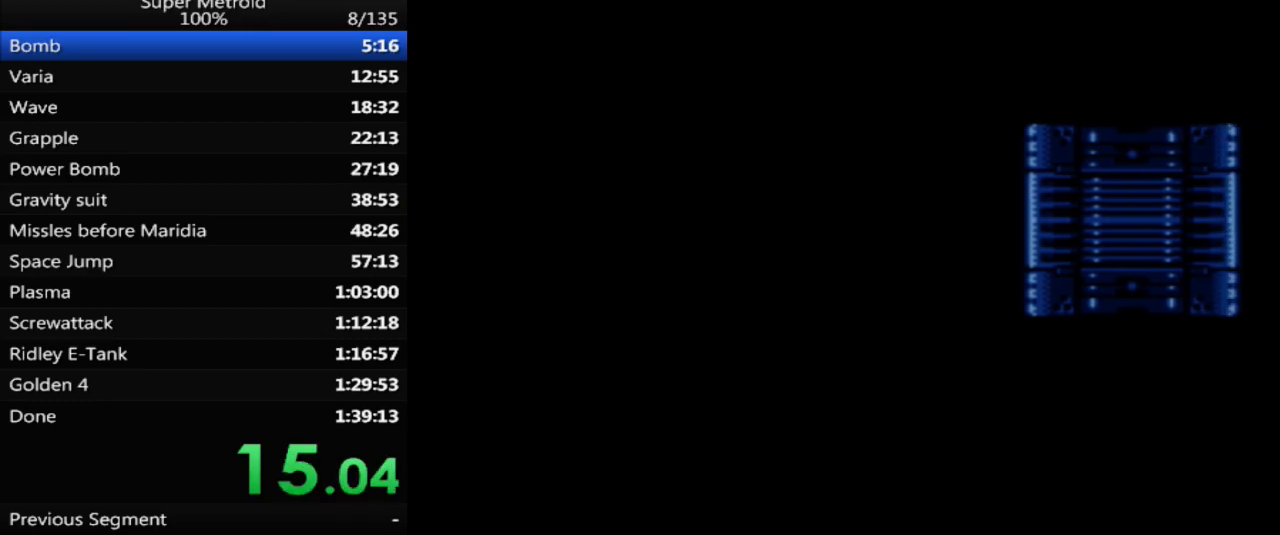
{"dt_ms": 1000, "buttons": ["B", "L1", "DPAD_RIGHT"]}
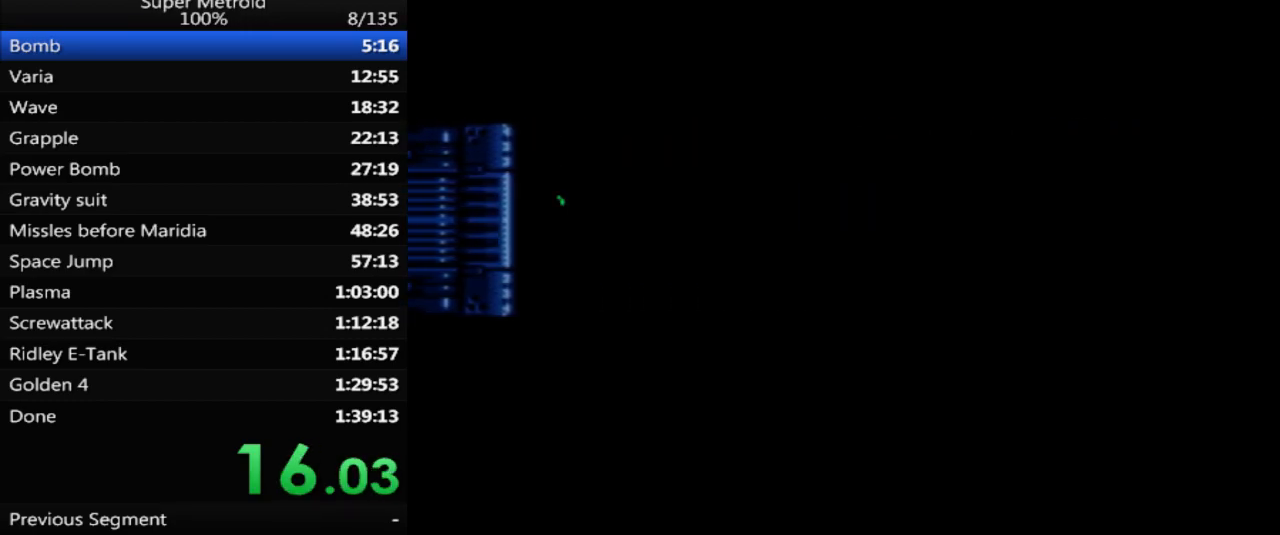
{"dt_ms": 500, "buttons": ["B", "DPAD_RIGHT"], "events": [[33, "L1", "up"], [67, "R1", "down"], [150, "R1", "up"], [217, "L1", "down"], [283, "L1", "up"], [300, "R1", "down"], [367, "R1", "up"], [417, "L1", "down"], [483, "L1", "up"]]}
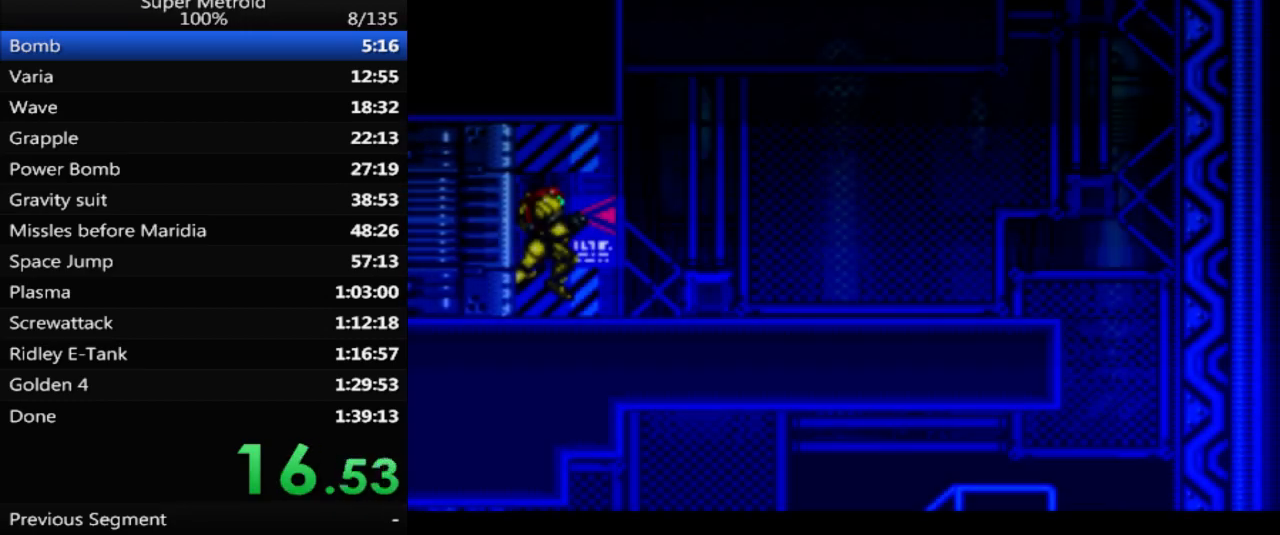
{"dt_ms": 500, "buttons": ["A", "B", "DPAD_RIGHT"], "events": [[100, "L1", "down"], [183, "L1", "up"], [450, "A", "down"]]}
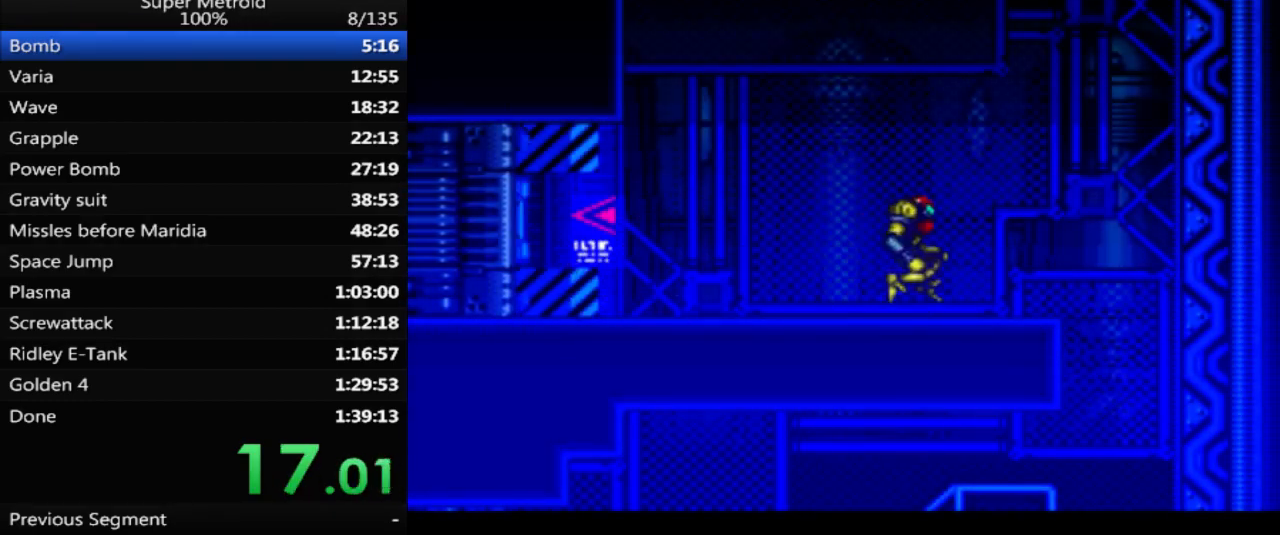
{"dt_ms": 500, "buttons": ["B", "DPAD_LEFT"], "events": [[33, "A", "up"], [133, "DPAD_RIGHT", "up"], [250, "DPAD_LEFT", "down"], [383, "L1", "down"], [483, "L1", "up"]]}
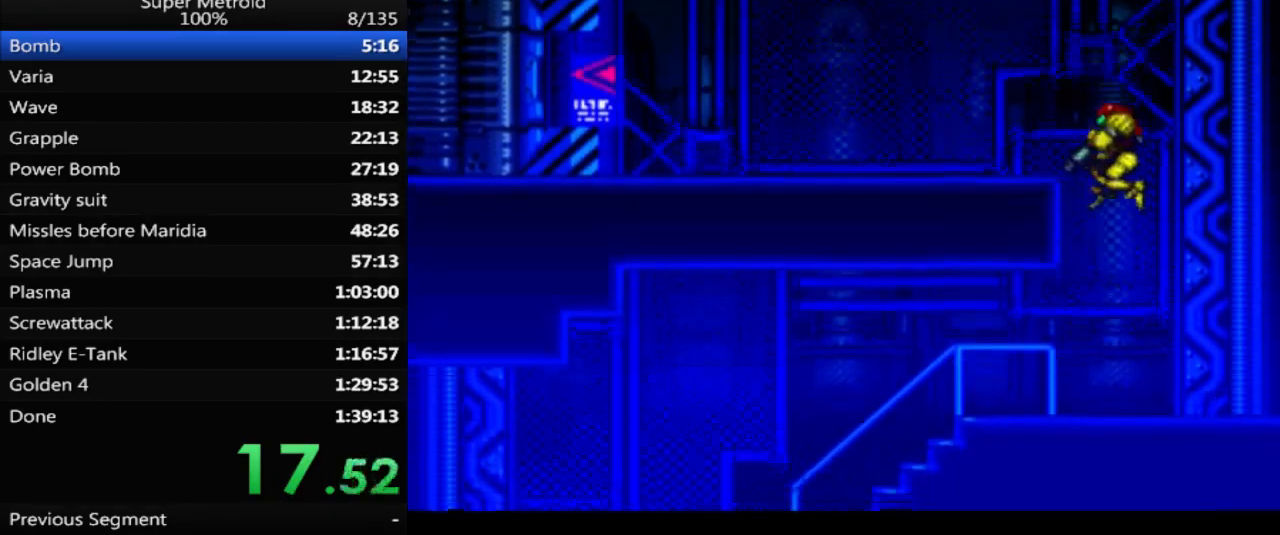
{"dt_ms": 500, "buttons": ["B", "DPAD_LEFT"], "events": []}
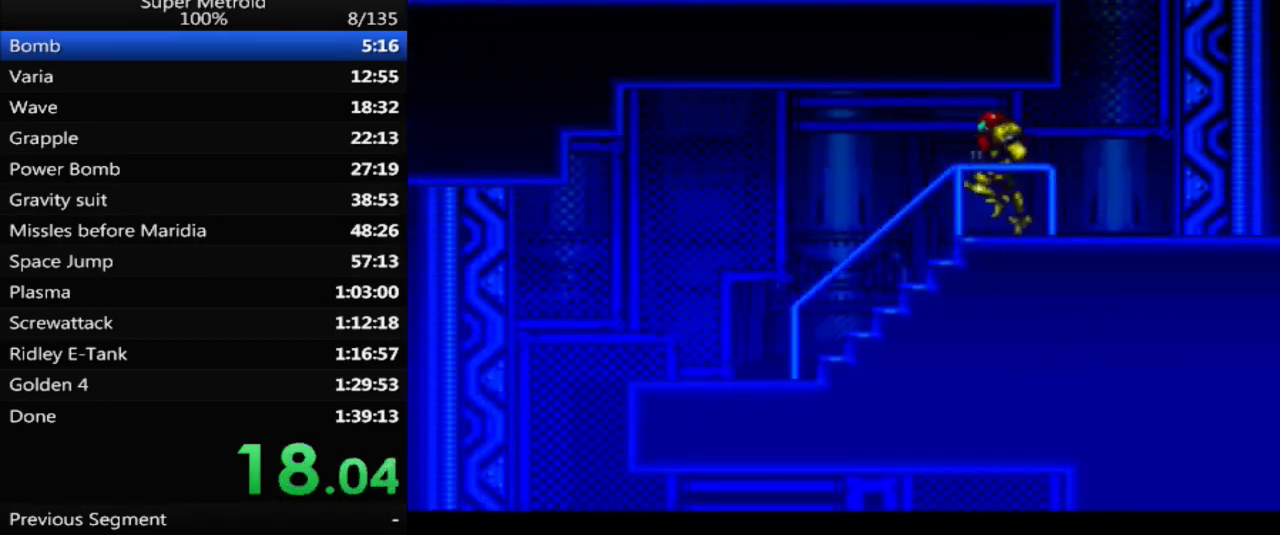
{"dt_ms": 500, "buttons": ["B", "DPAD_LEFT"], "events": [[250, "A", "down"], [317, "A", "up"]]}